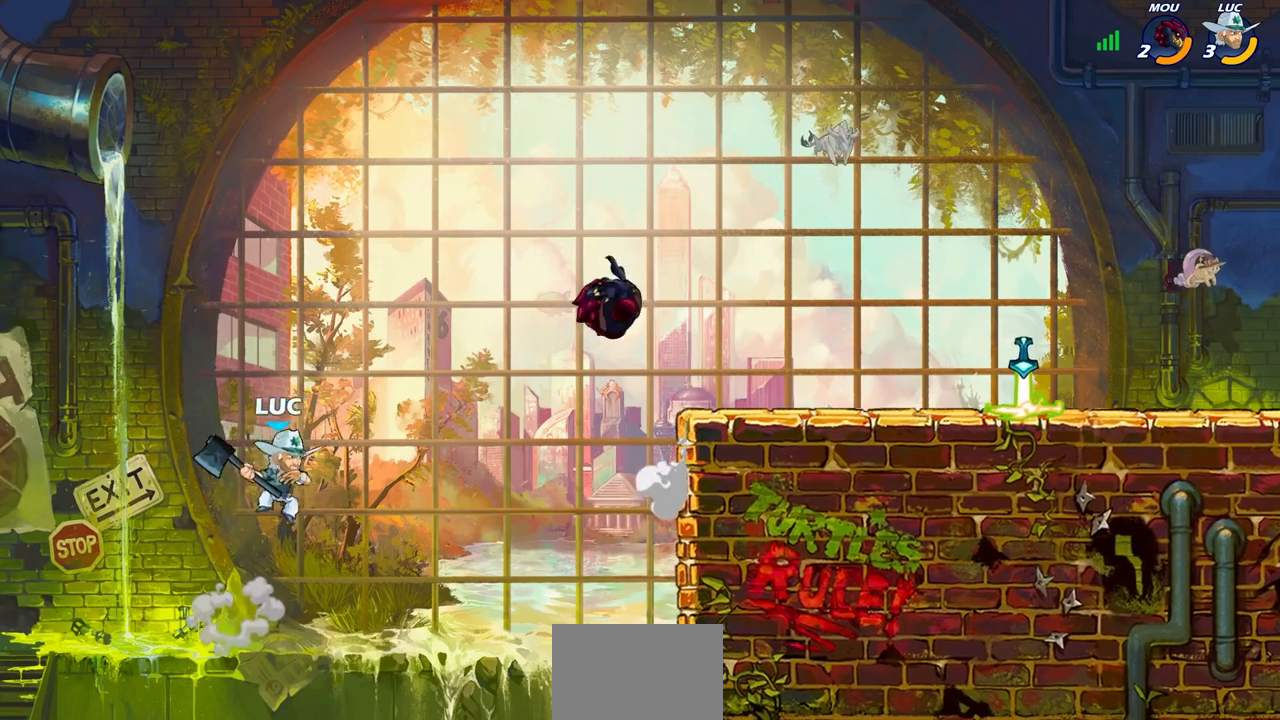
Gameplay with a controller (PlayStation layout); each line is a JSON object with the inputs held at the frame after it. "events" lists button and stick changes between this image and that frame as [ms after this image, input, new state], when the widget could be followed in between. Not read: R1.
{"buttons": [], "left_stick": "right", "right_stick": "center", "events": [[100, "CIRCLE", "up"]]}
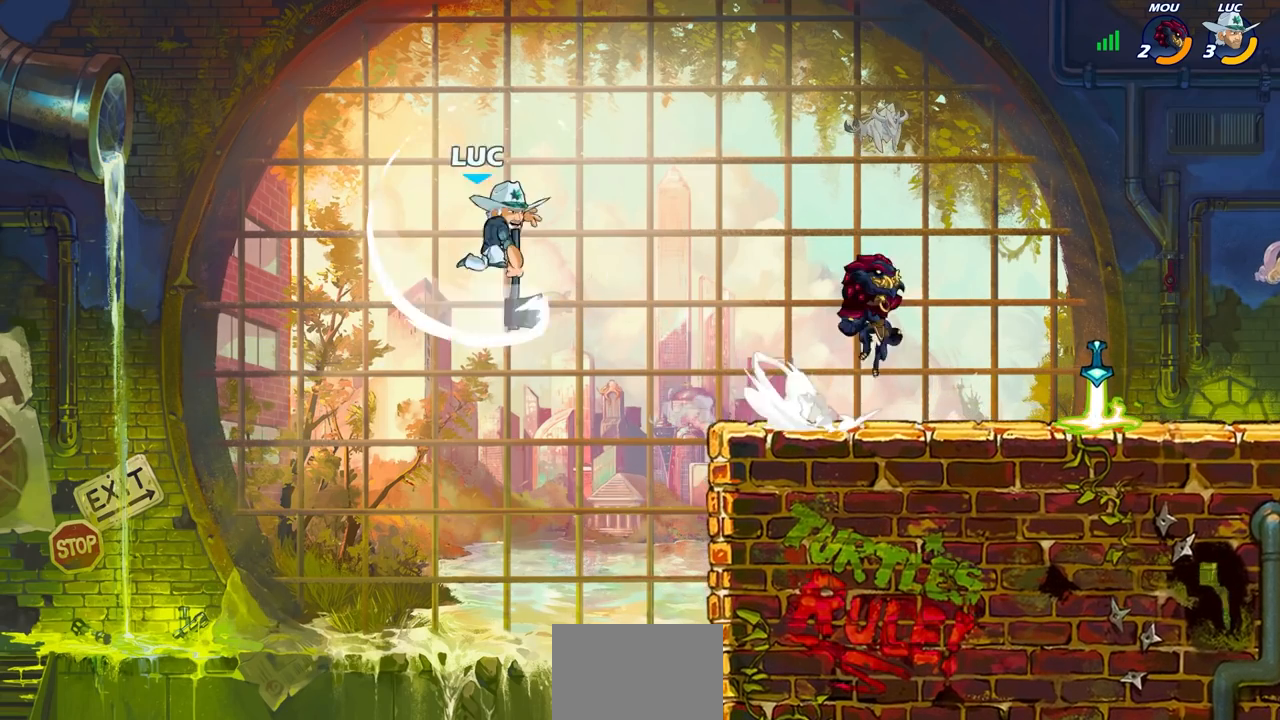
{"buttons": [], "left_stick": "down-right", "right_stick": "center", "events": [[400, "left_stick", "down-right"]]}
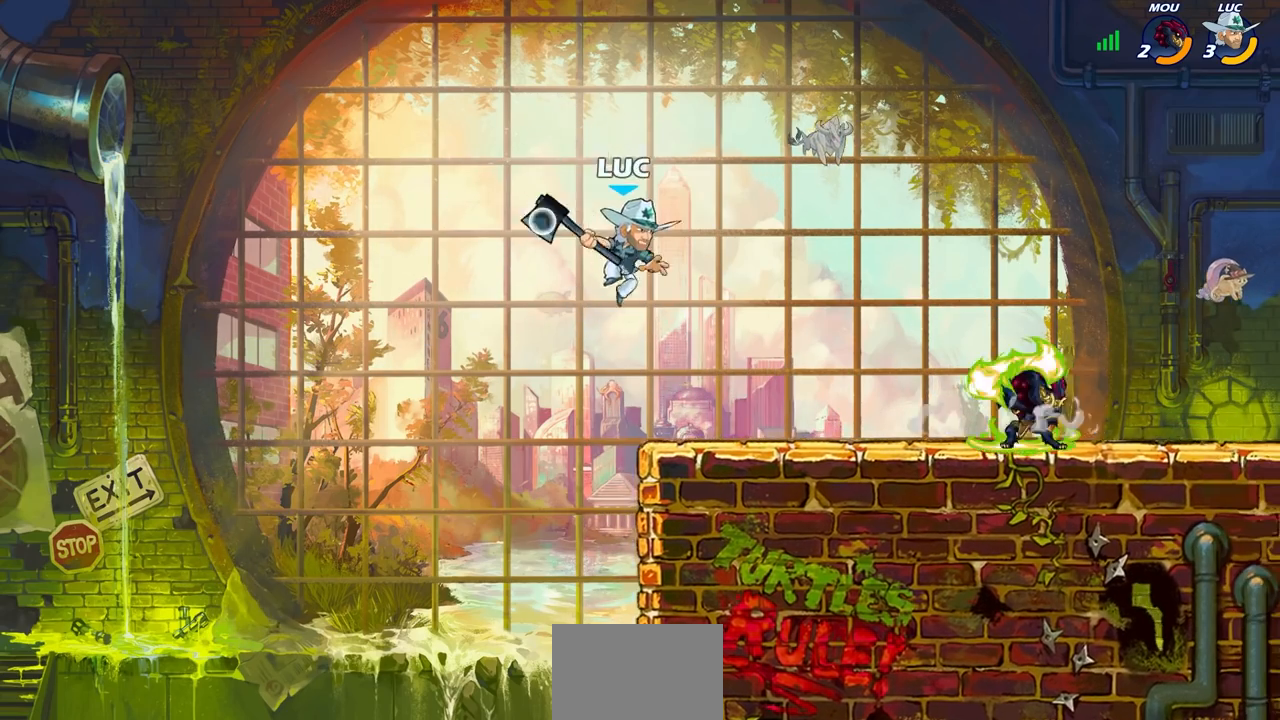
{"buttons": ["R2"], "left_stick": "right", "right_stick": "center", "events": [[117, "left_stick", "center"], [350, "left_stick", "right"], [433, "R2", "down"]]}
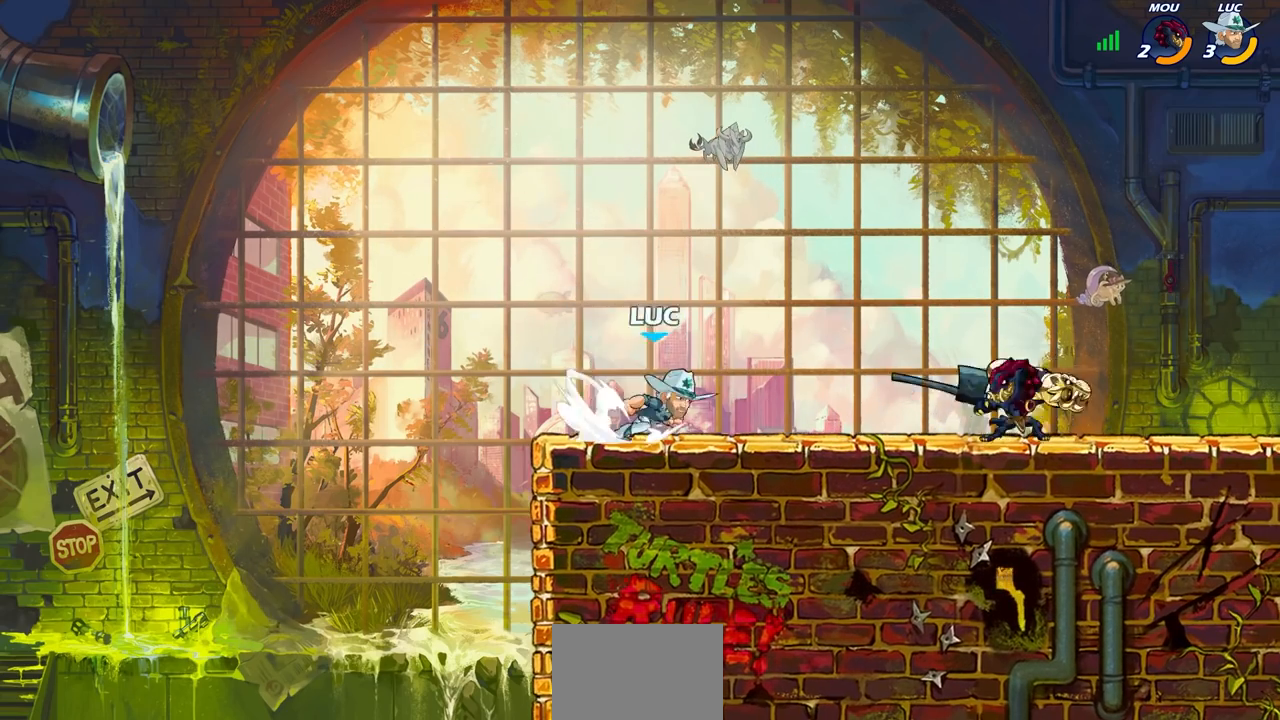
{"buttons": [], "left_stick": "down", "right_stick": "center", "events": [[83, "R2", "up"], [383, "left_stick", "down"], [400, "CIRCLE", "down"], [483, "CIRCLE", "up"]]}
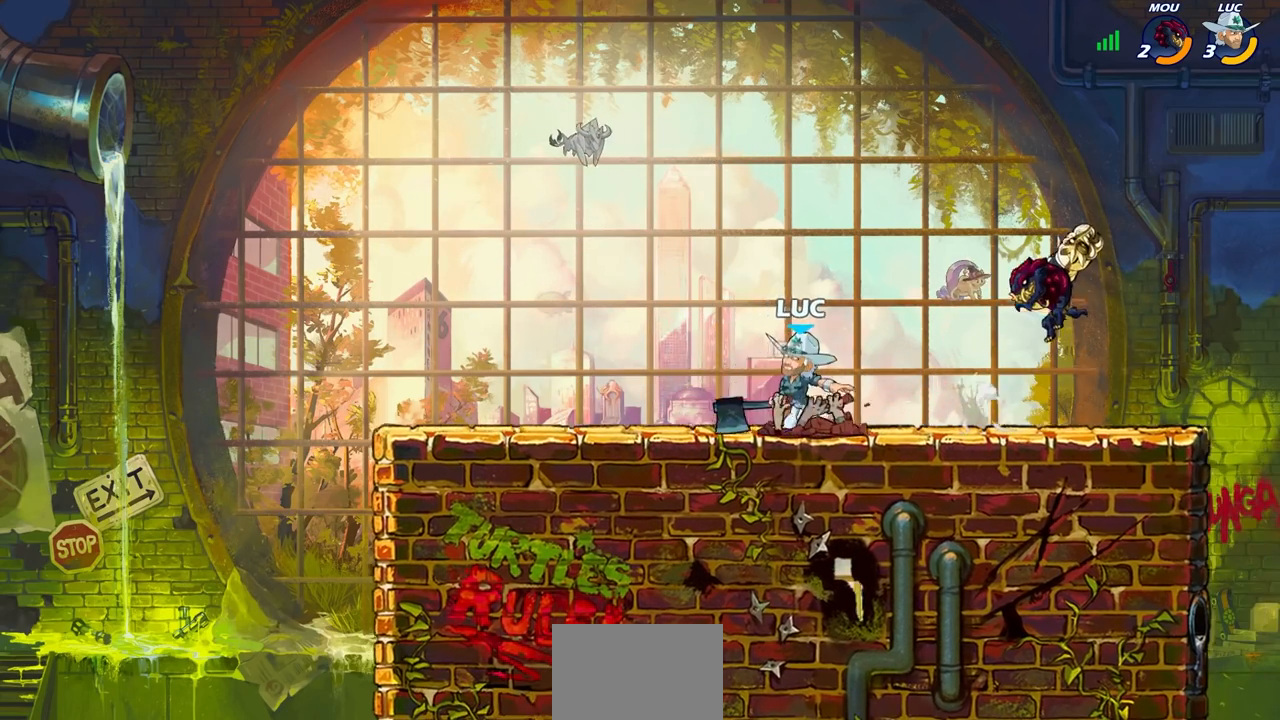
{"buttons": [], "left_stick": "center", "right_stick": "center", "events": [[17, "left_stick", "center"]]}
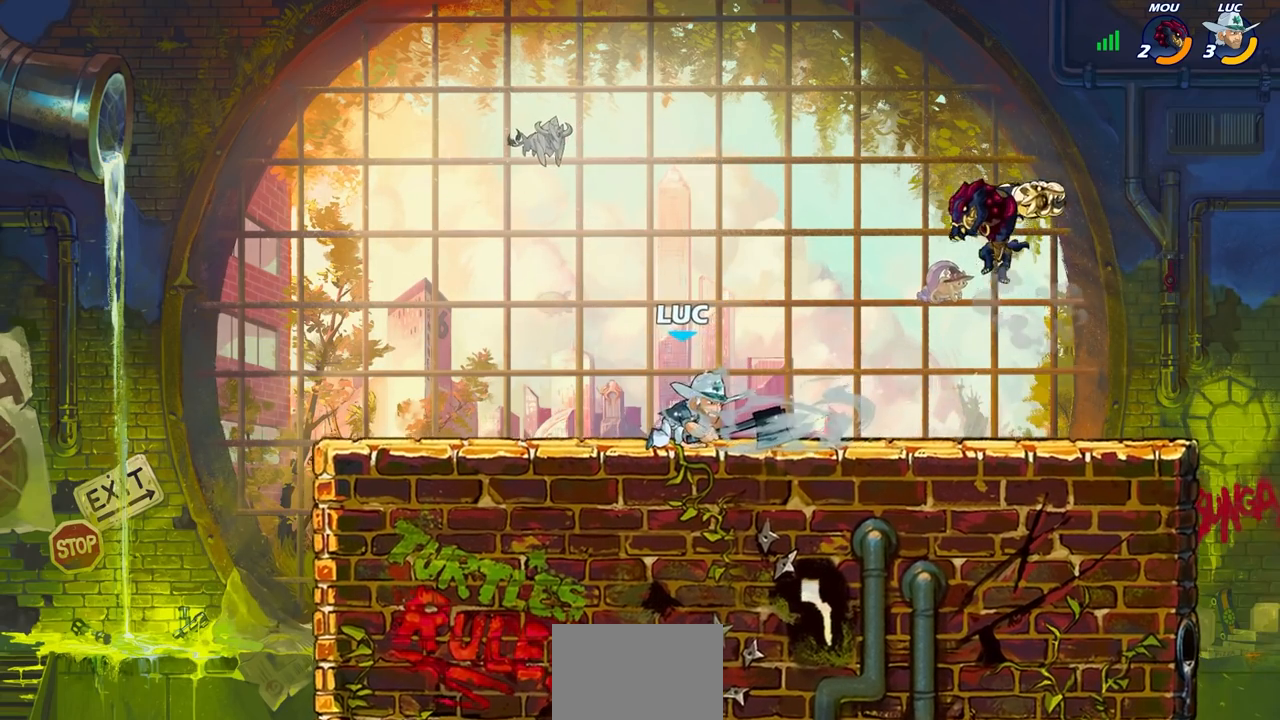
{"buttons": ["R2"], "left_stick": "up", "right_stick": "center", "events": [[167, "left_stick", "left"], [300, "CROSS", "down"], [383, "R2", "down"], [433, "CROSS", "up"], [433, "left_stick", "up"]]}
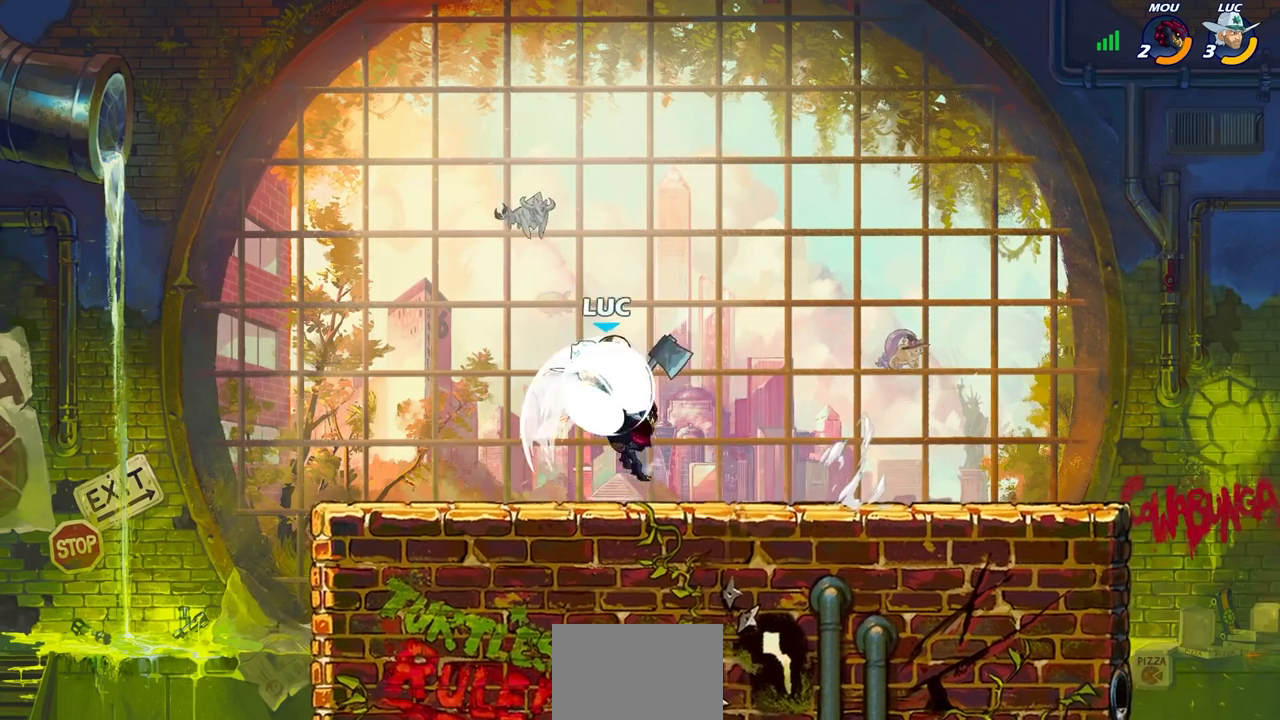
{"buttons": [], "left_stick": "down-left", "right_stick": "center", "events": [[67, "R2", "up"], [250, "left_stick", "down-left"], [267, "SQUARE", "down"], [333, "SQUARE", "up"]]}
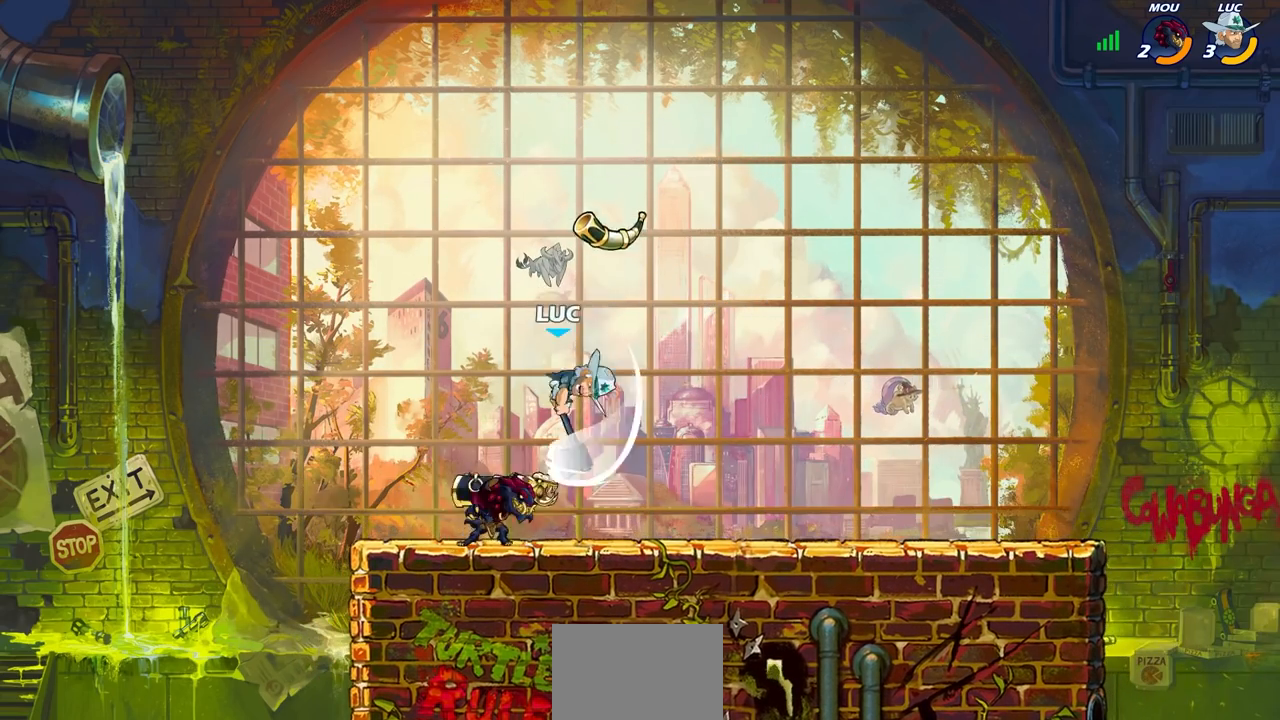
{"buttons": [], "left_stick": "up-right", "right_stick": "center", "events": [[200, "left_stick", "left"], [383, "left_stick", "up-right"]]}
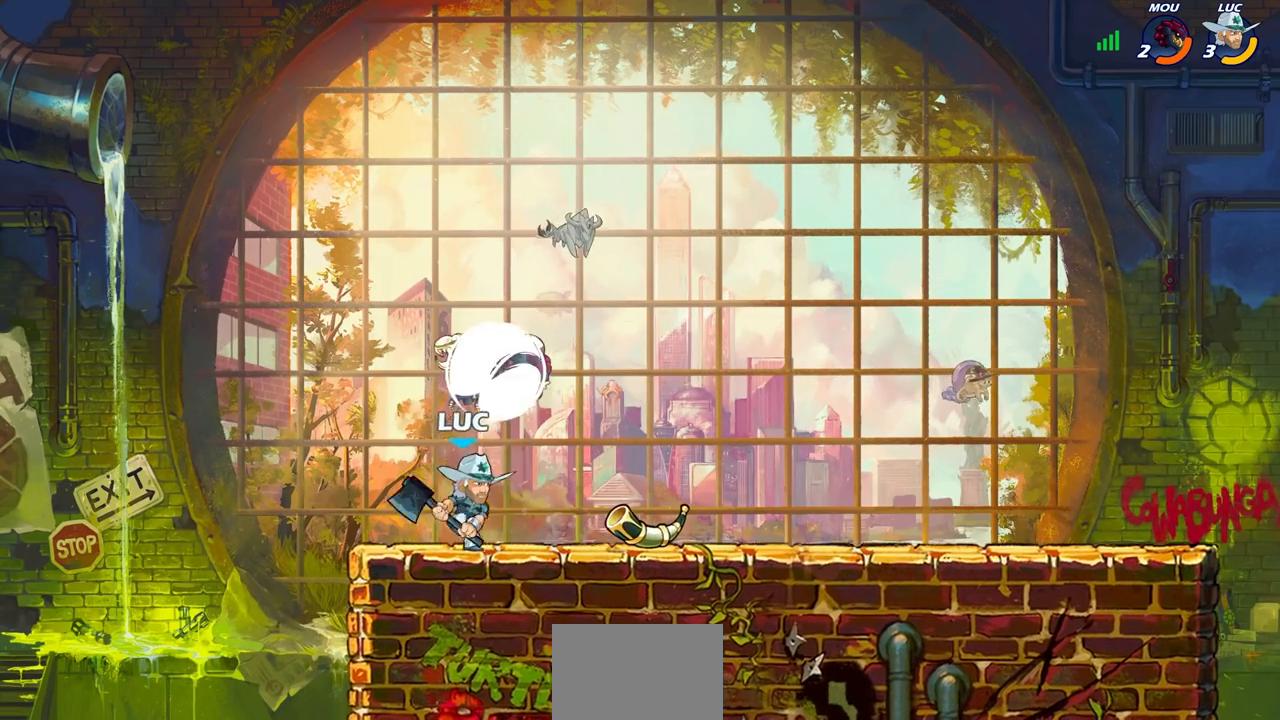
{"buttons": [], "left_stick": "up-left", "right_stick": "center", "events": [[233, "CROSS", "down"], [233, "SQUARE", "down"], [283, "CROSS", "up"], [300, "SQUARE", "up"], [433, "left_stick", "up-left"]]}
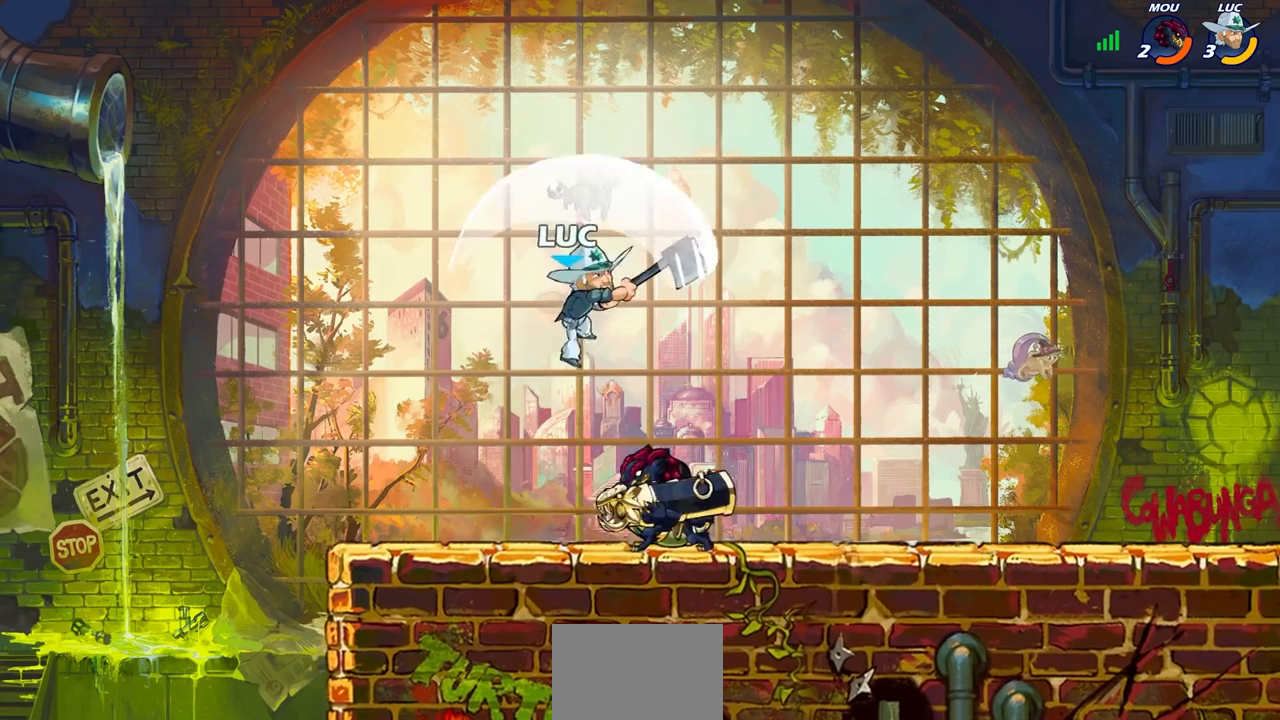
{"buttons": ["SQUARE"], "left_stick": "down", "right_stick": "center", "events": [[317, "left_stick", "right"], [483, "SQUARE", "down"], [483, "left_stick", "down"]]}
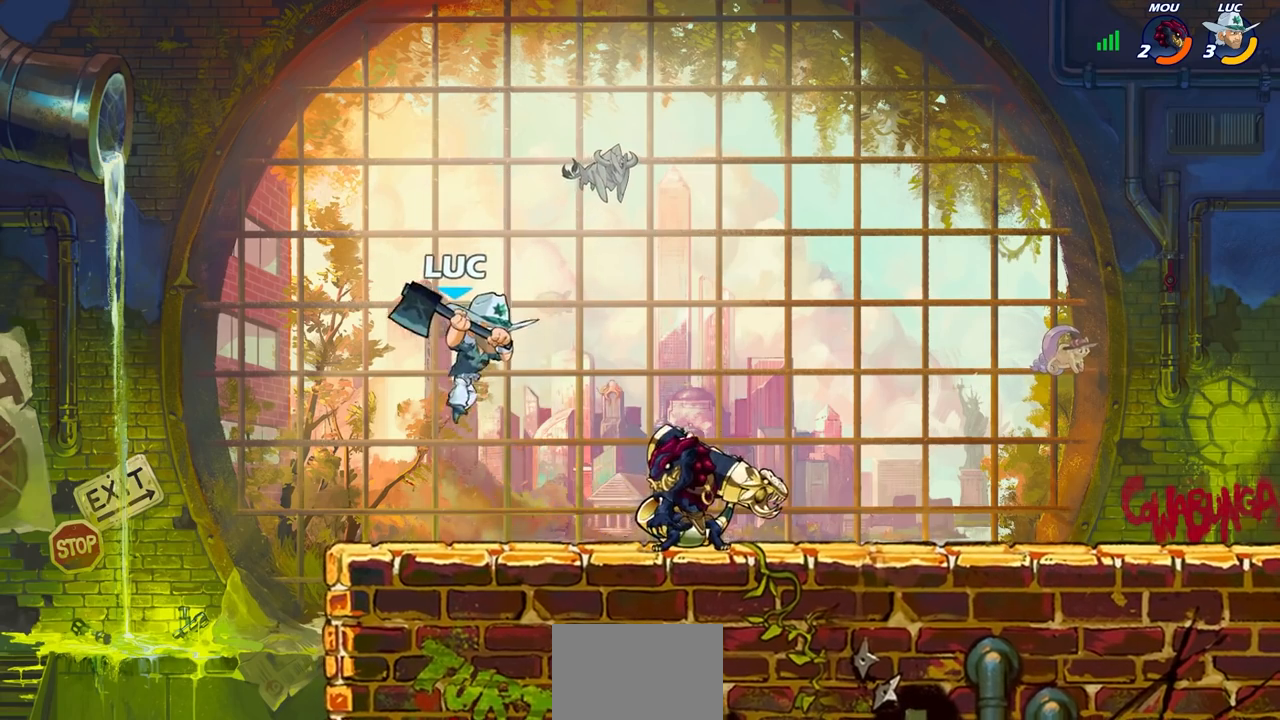
{"buttons": ["L1"], "left_stick": "center", "right_stick": "center", "events": [[83, "SQUARE", "up"], [150, "left_stick", "center"], [267, "L1", "down"]]}
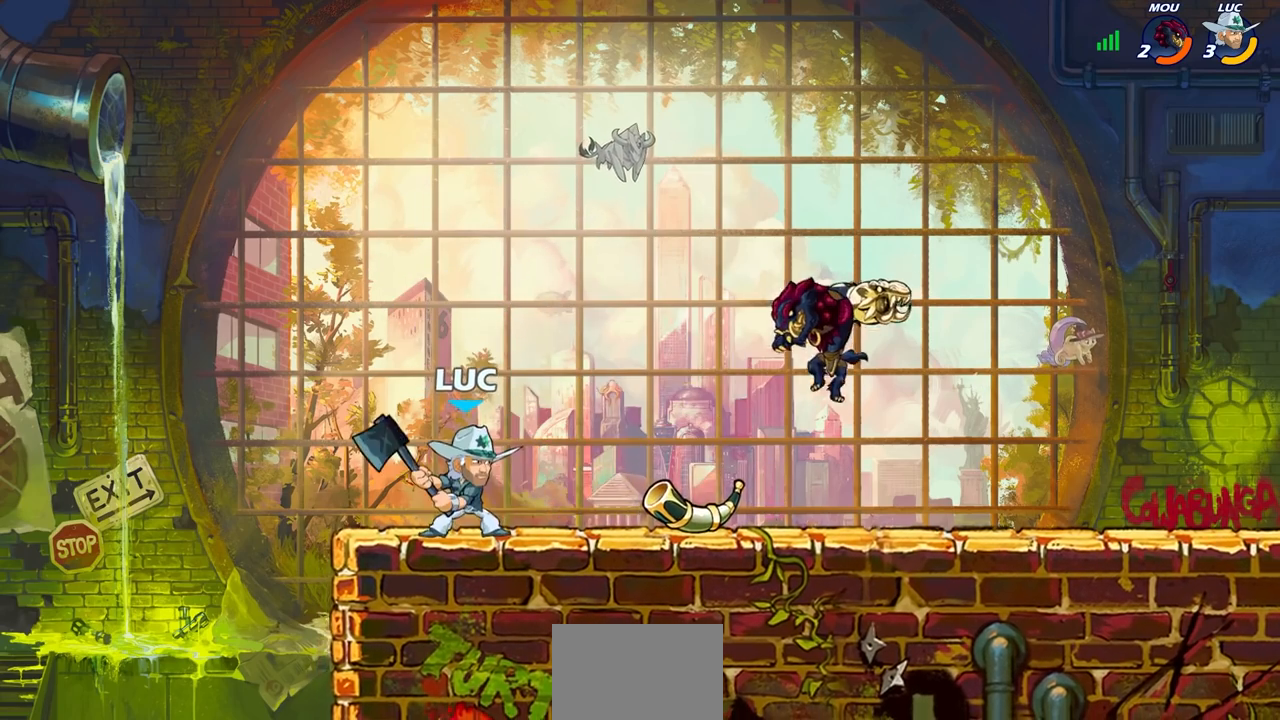
{"buttons": ["SQUARE"], "left_stick": "center", "right_stick": "center", "events": [[50, "L1", "up"], [117, "SQUARE", "down"], [200, "SQUARE", "up"], [300, "SQUARE", "down"], [367, "SQUARE", "up"], [450, "SQUARE", "down"]]}
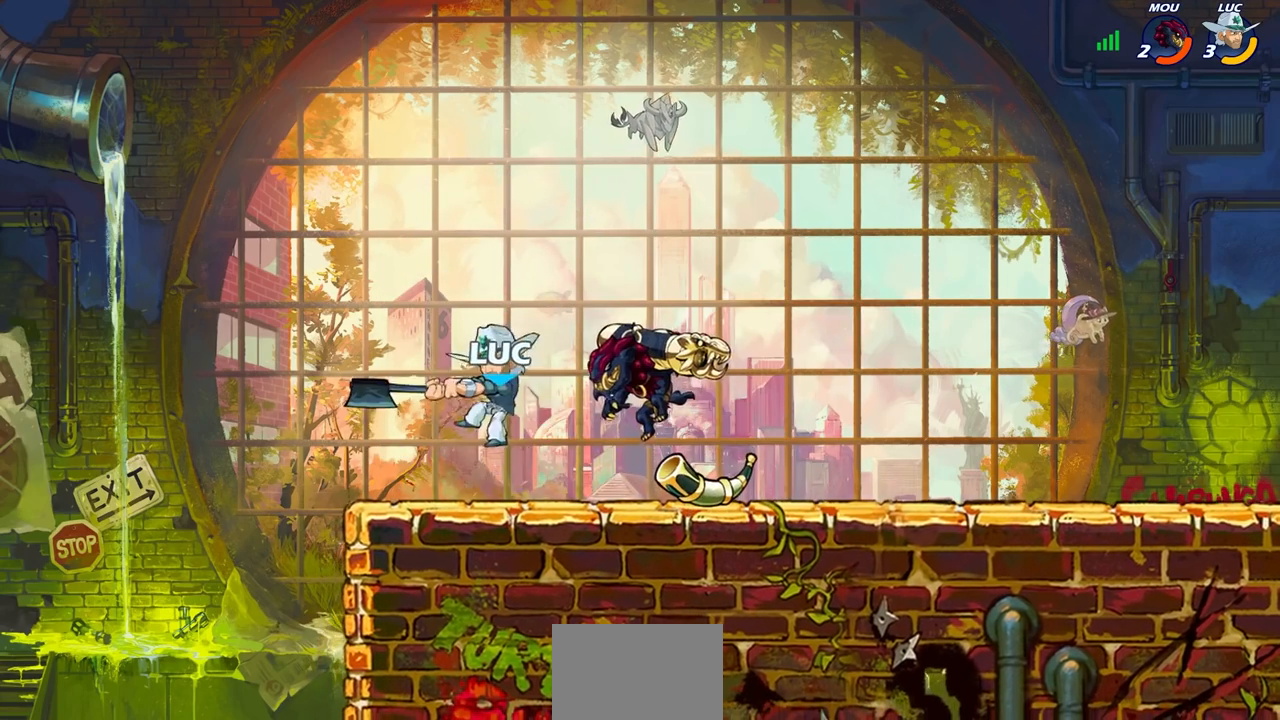
{"buttons": ["R2"], "left_stick": "right", "right_stick": "center", "events": [[17, "SQUARE", "up"], [100, "SQUARE", "down"], [183, "SQUARE", "up"], [250, "left_stick", "right"], [500, "R2", "down"]]}
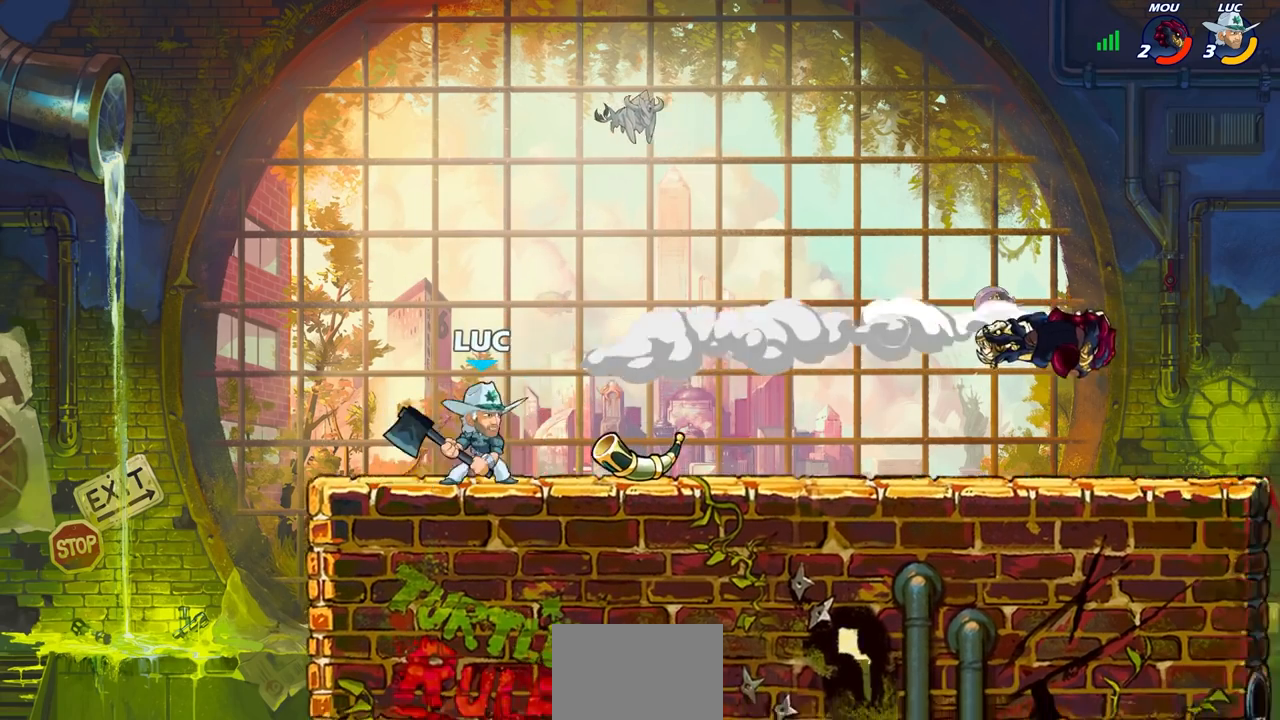
{"buttons": ["CIRCLE"], "left_stick": "right", "right_stick": "center", "events": [[333, "R2", "up"], [433, "CIRCLE", "down"]]}
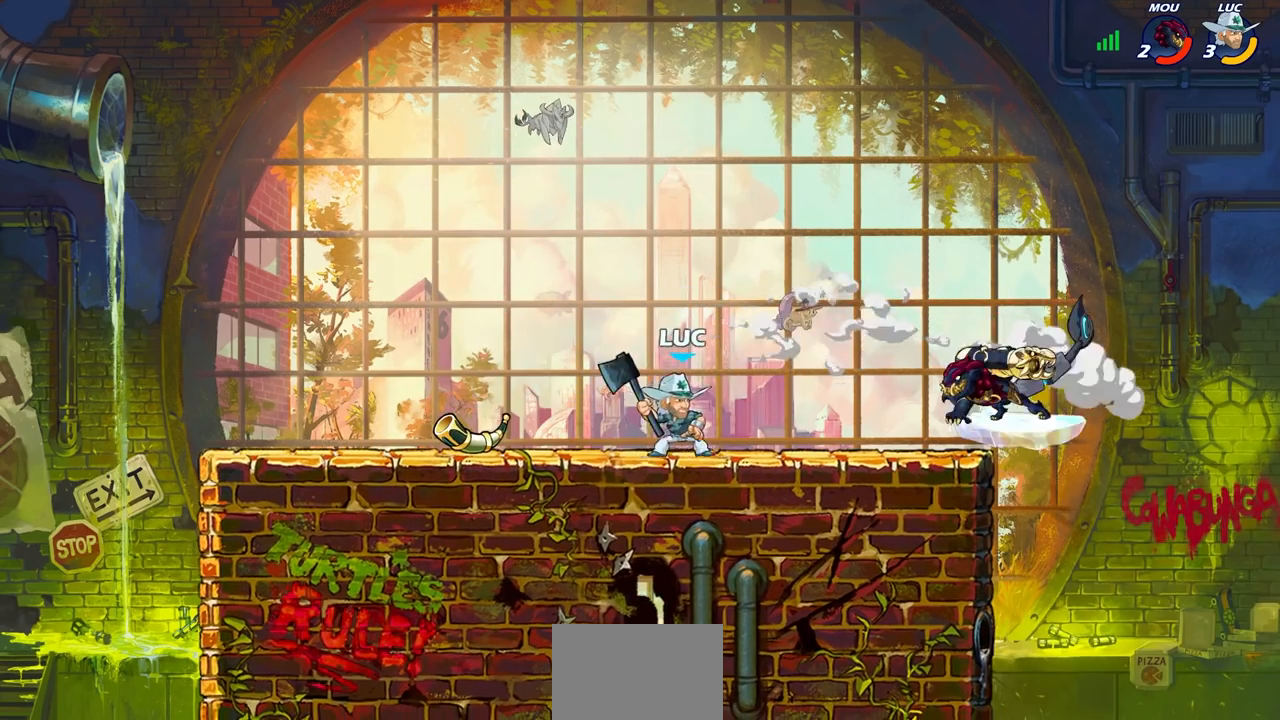
{"buttons": [], "left_stick": "center", "right_stick": "center", "events": [[33, "CIRCLE", "up"], [233, "left_stick", "center"]]}
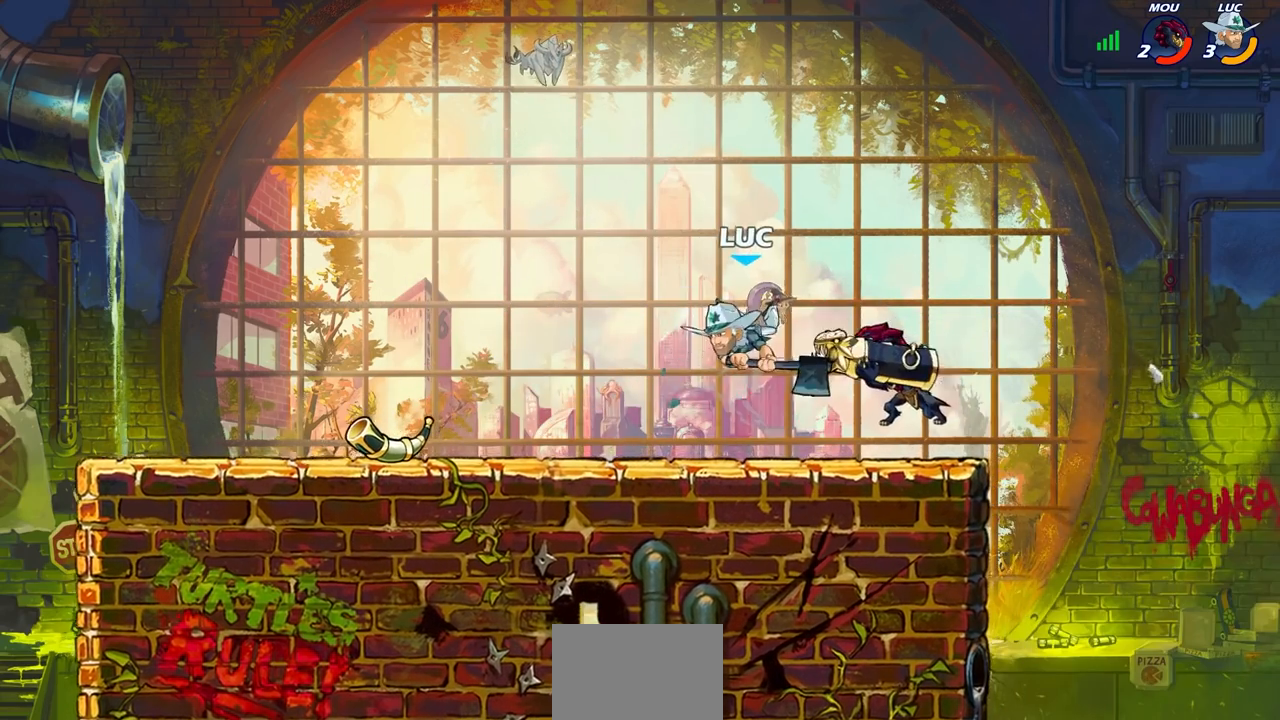
{"buttons": [], "left_stick": "right", "right_stick": "center", "events": [[150, "L1", "down"], [233, "L1", "up"], [483, "left_stick", "right"]]}
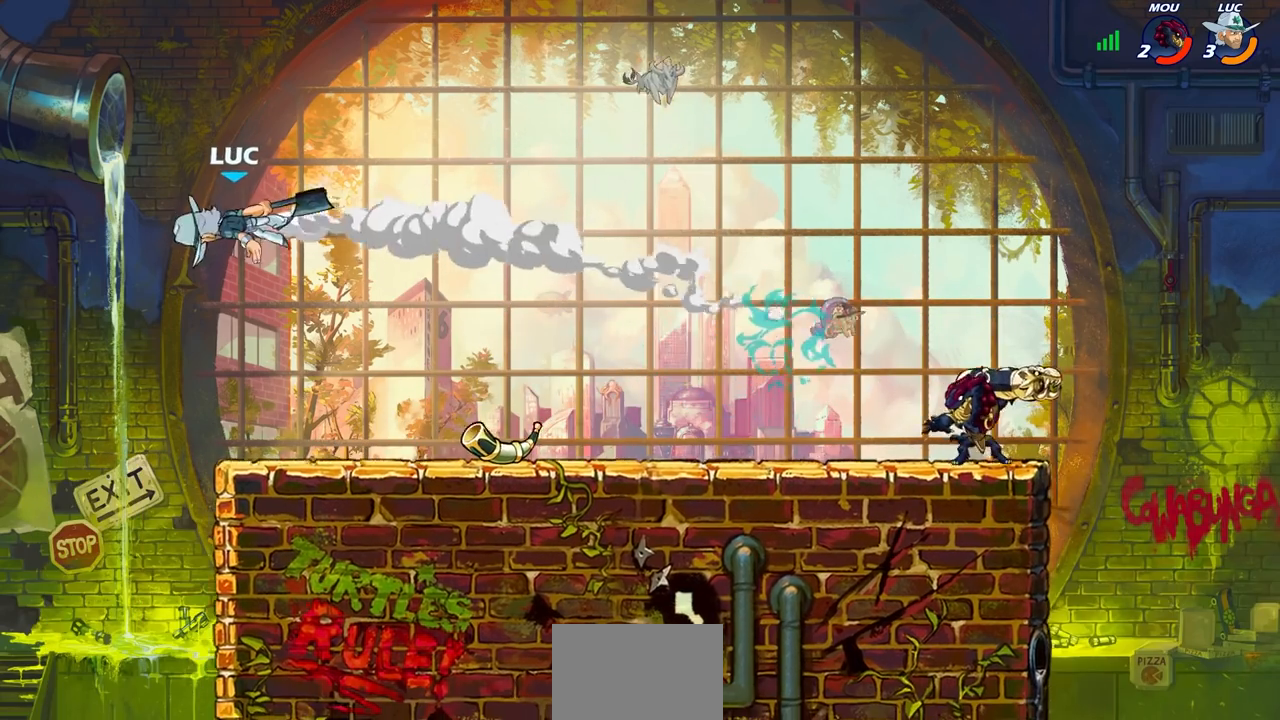
{"buttons": [], "left_stick": "center", "right_stick": "center", "events": [[150, "CIRCLE", "down"], [200, "left_stick", "center"], [233, "CIRCLE", "up"], [350, "CIRCLE", "down"], [433, "CIRCLE", "up"]]}
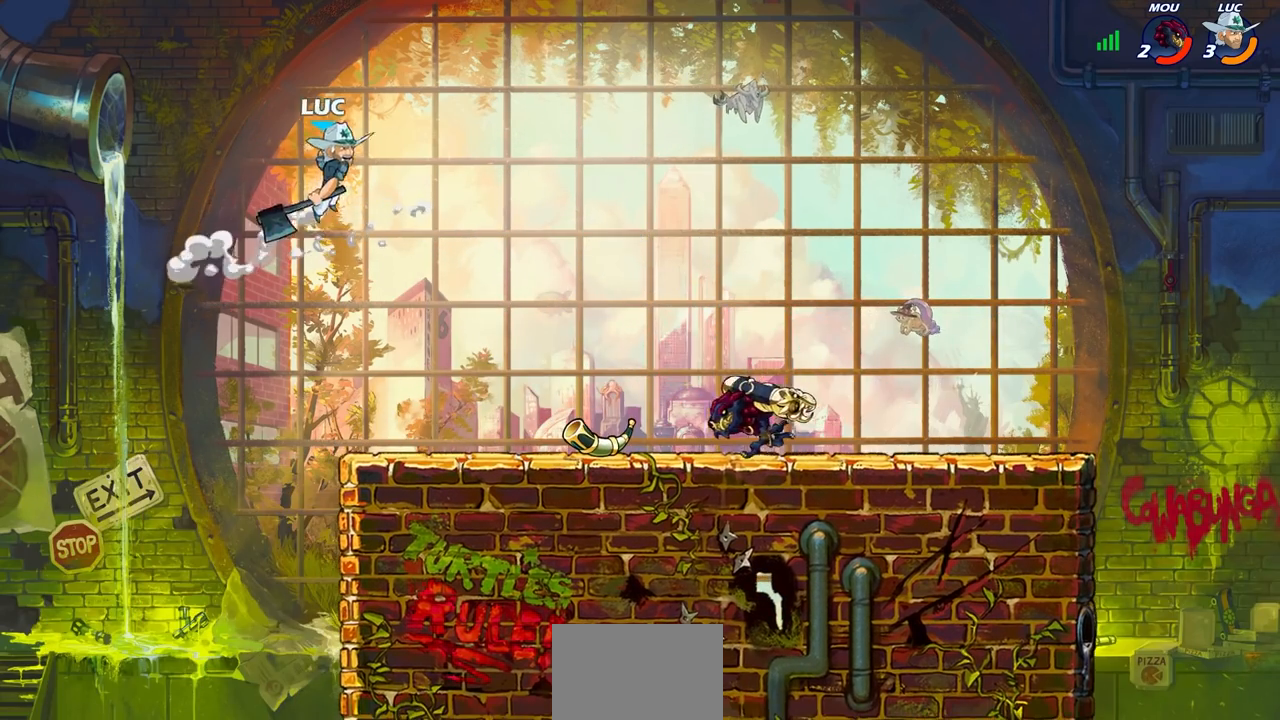
{"buttons": [], "left_stick": "down-left", "right_stick": "center", "events": [[400, "left_stick", "left"], [483, "left_stick", "down-left"]]}
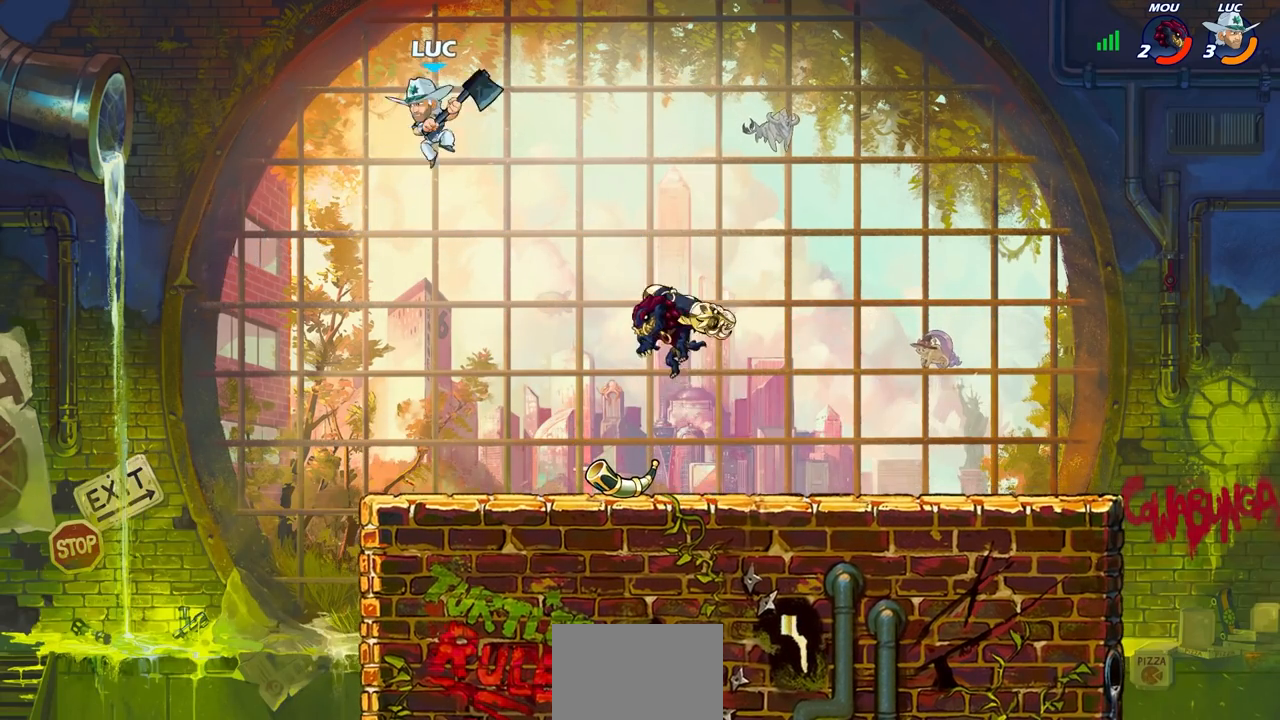
{"buttons": [], "left_stick": "down-right", "right_stick": "center", "events": [[133, "left_stick", "down-right"]]}
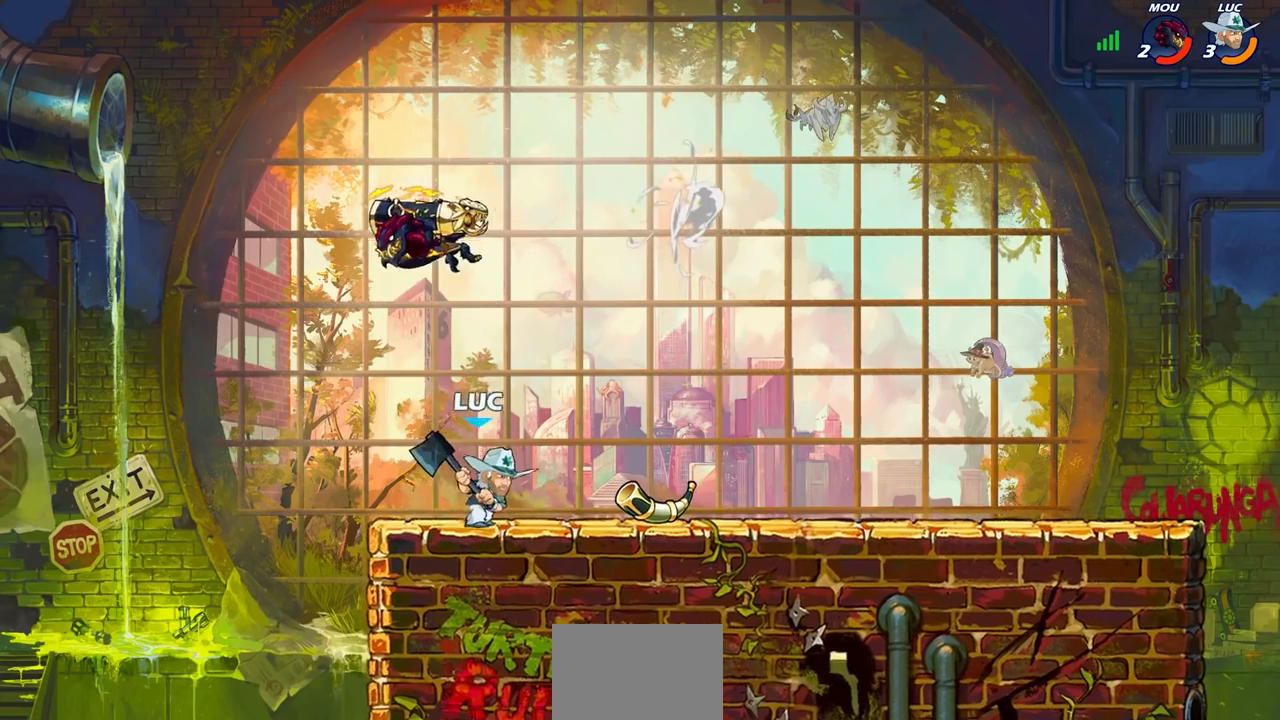
{"buttons": [], "left_stick": "center", "right_stick": "center", "events": [[100, "left_stick", "left"], [167, "CROSS", "down"], [217, "SQUARE", "down"], [233, "CROSS", "up"], [267, "SQUARE", "up"], [433, "left_stick", "center"]]}
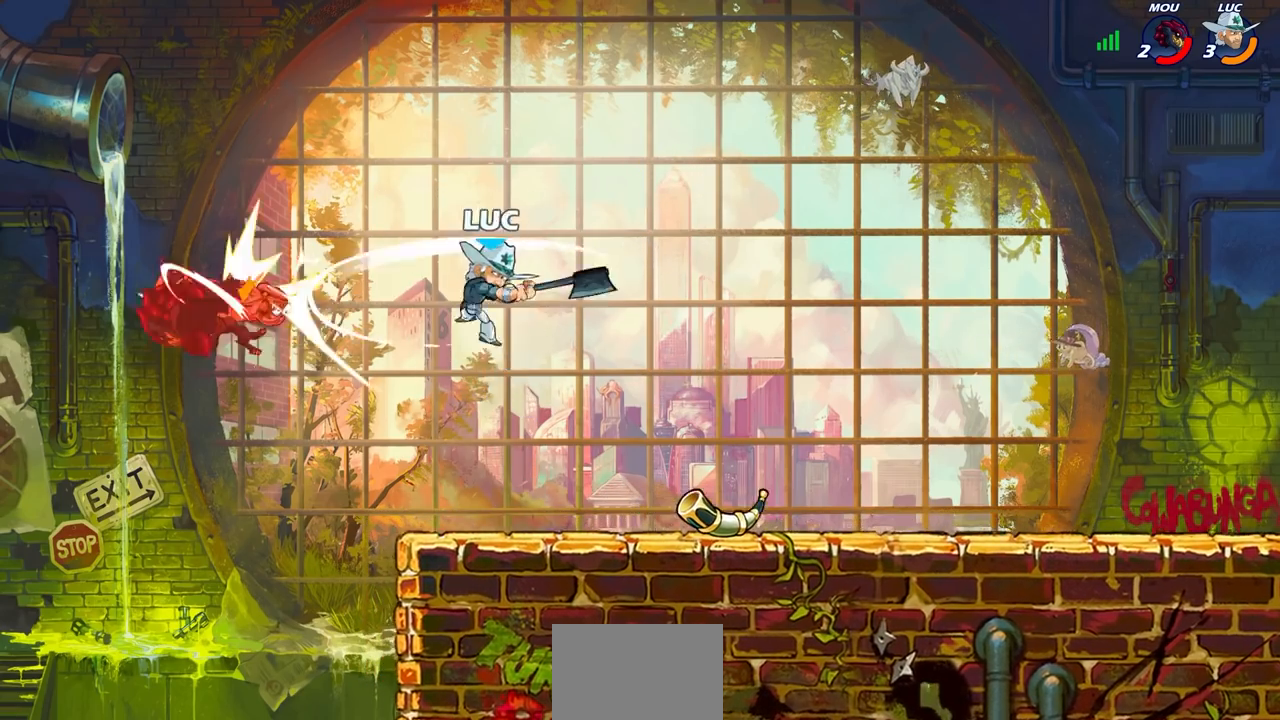
{"buttons": [], "left_stick": "center", "right_stick": "center", "events": []}
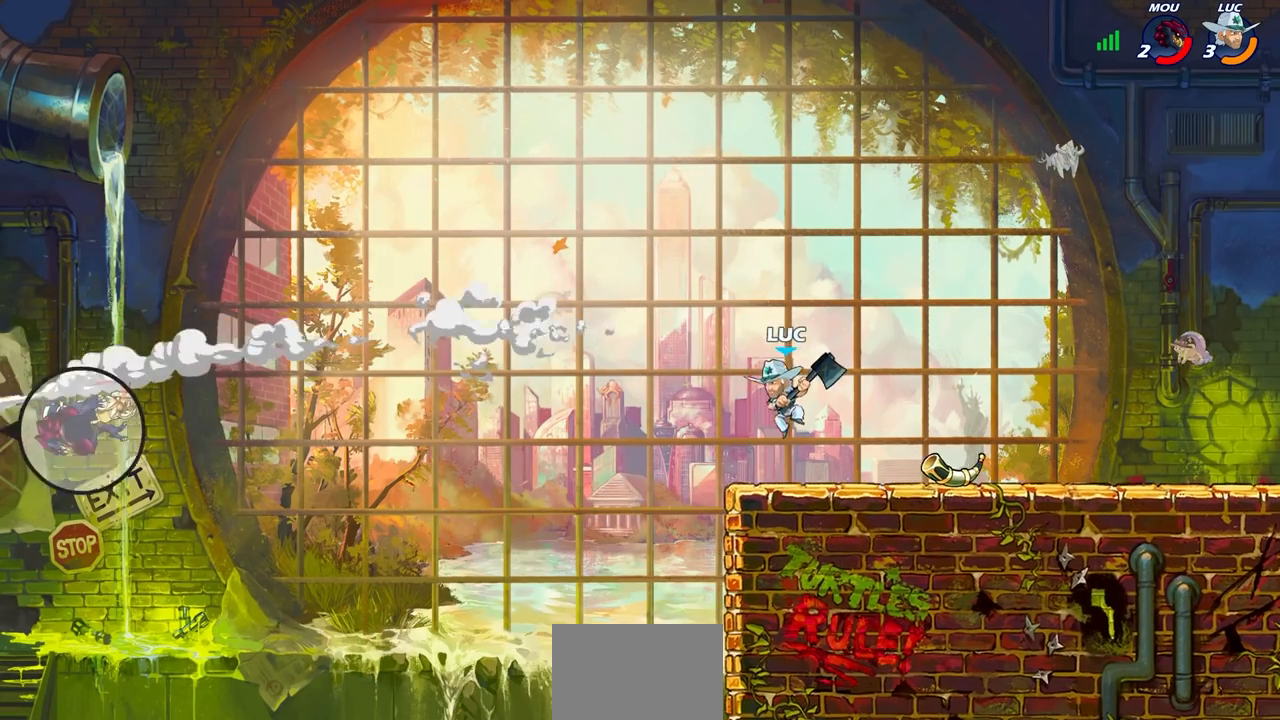
{"buttons": [], "left_stick": "center", "right_stick": "center", "events": []}
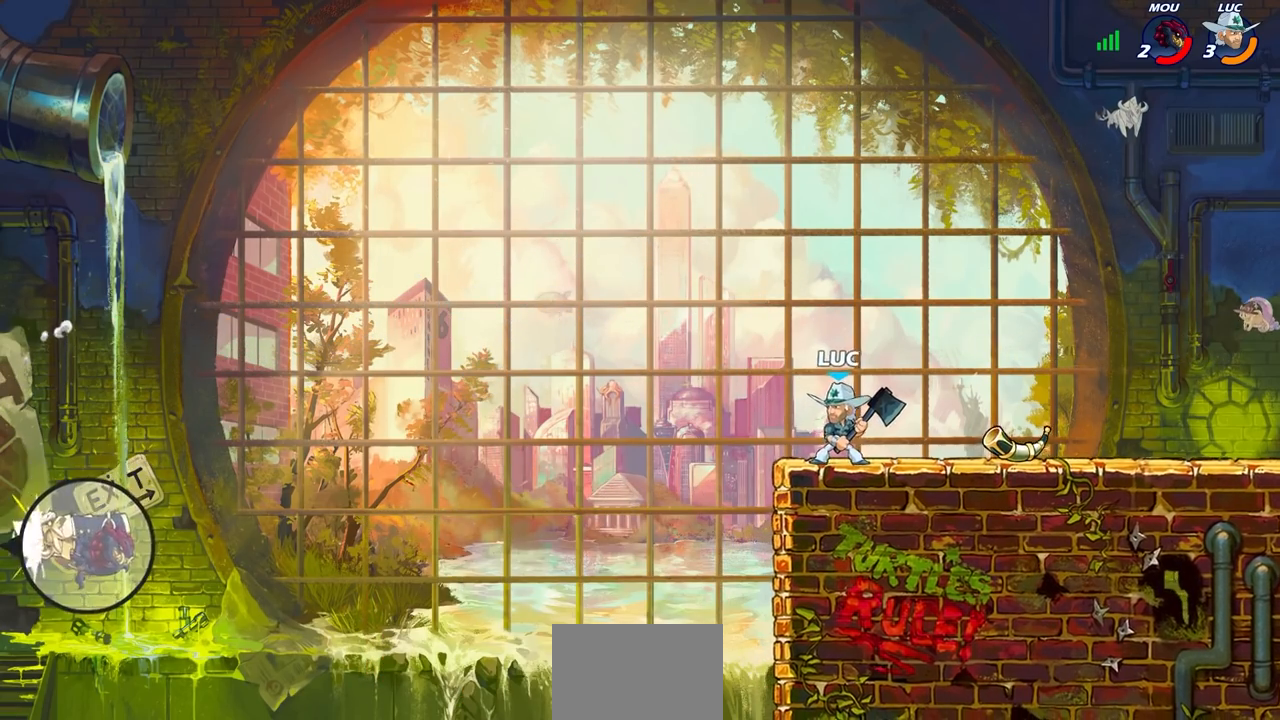
{"buttons": [], "left_stick": "center", "right_stick": "center", "events": []}
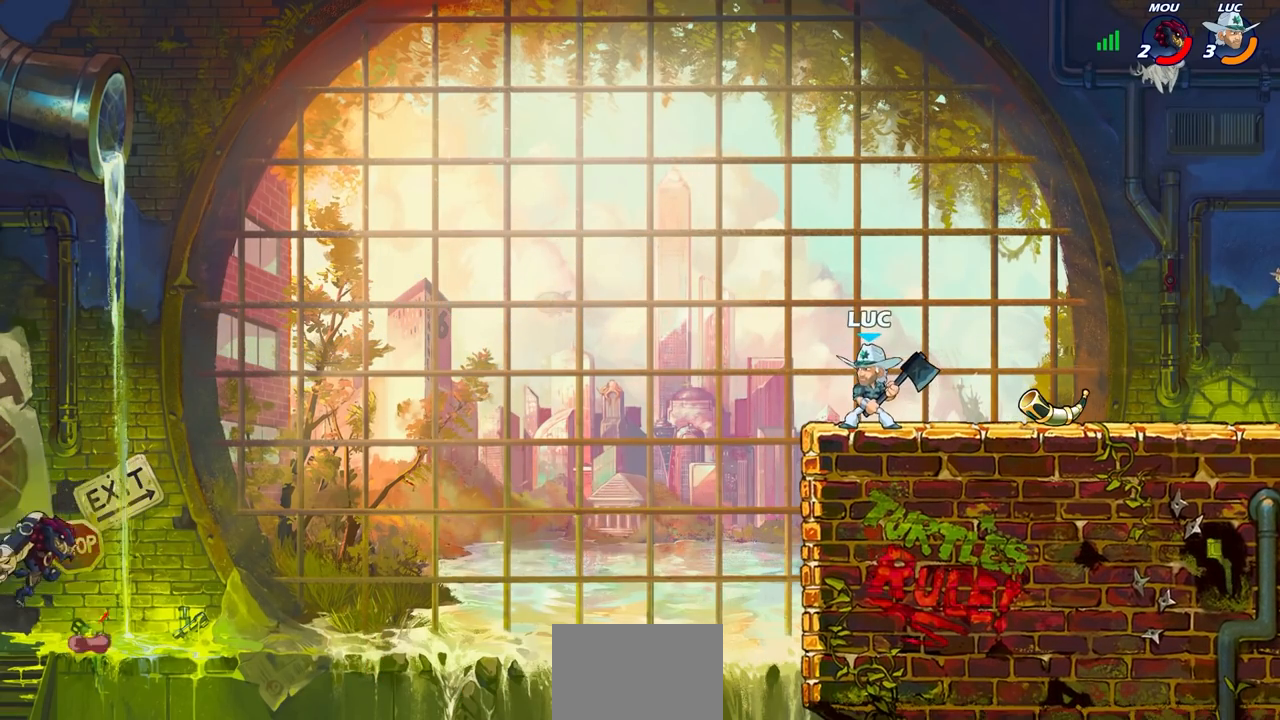
{"buttons": ["CROSS"], "left_stick": "left", "right_stick": "center", "events": [[50, "left_stick", "right"], [183, "left_stick", "center"], [433, "left_stick", "left"], [467, "CROSS", "down"]]}
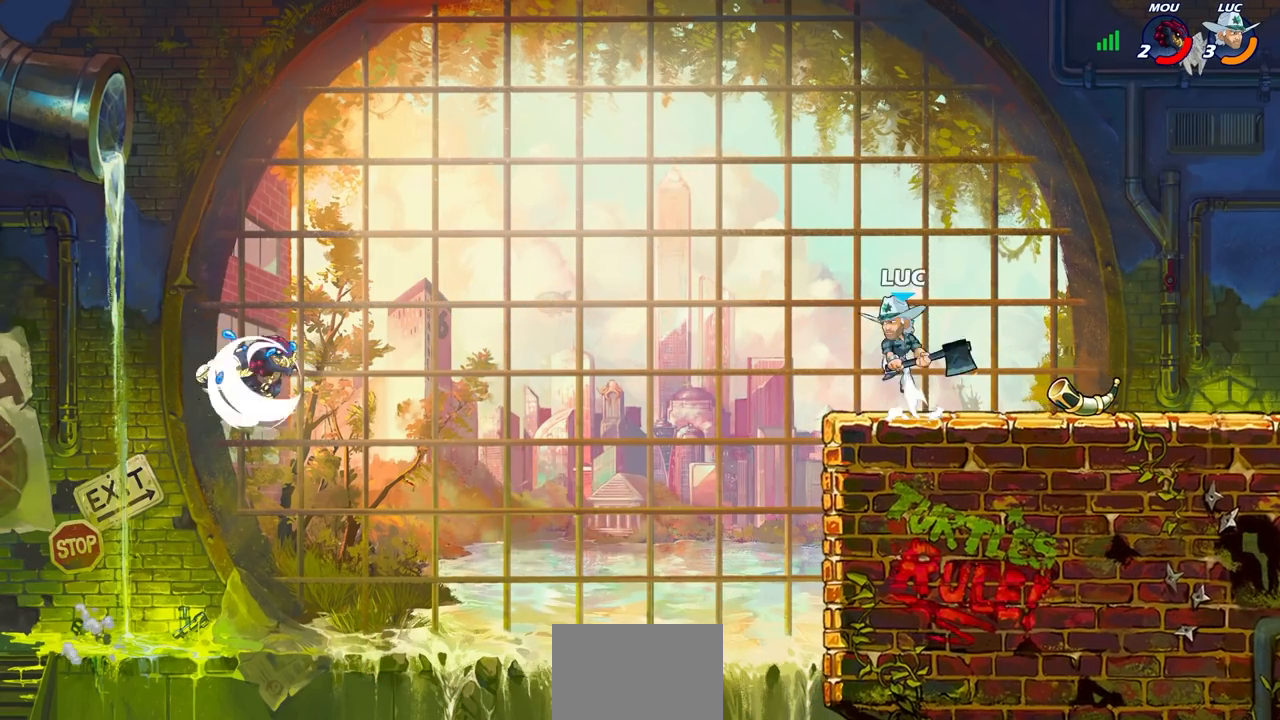
{"buttons": [], "left_stick": "center", "right_stick": "center", "events": [[117, "CROSS", "up"], [183, "left_stick", "center"]]}
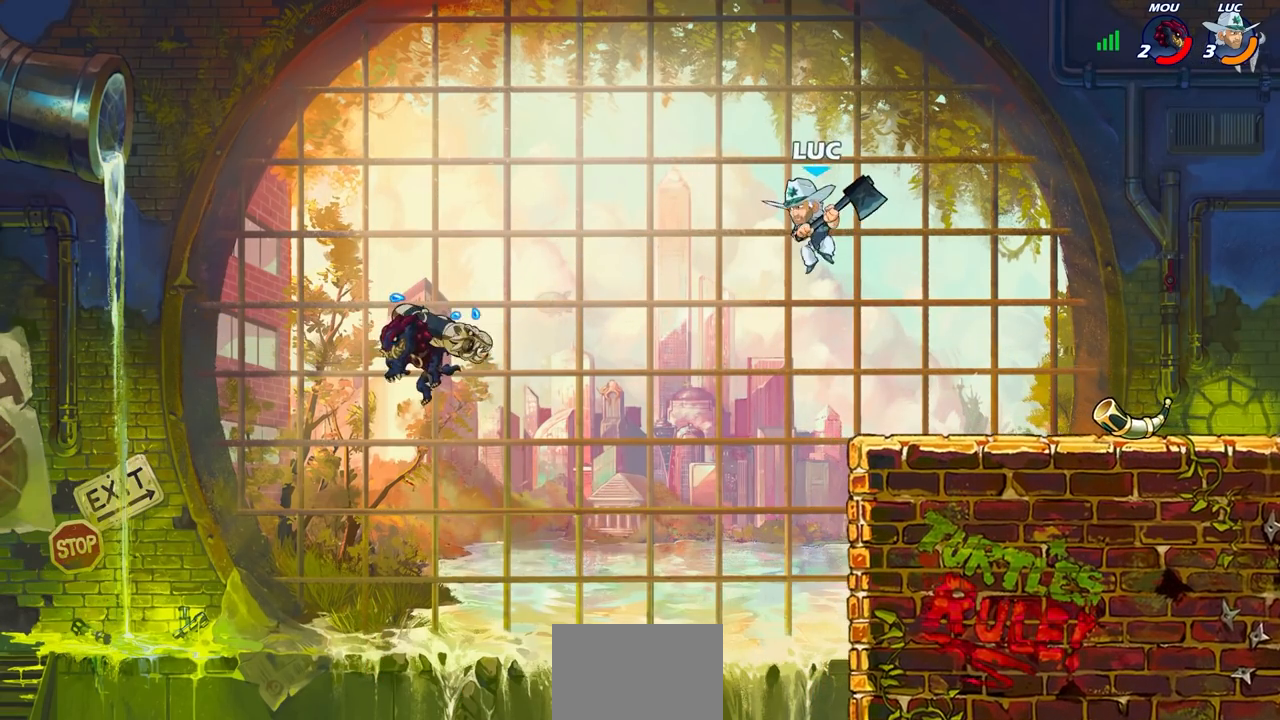
{"buttons": [], "left_stick": "right", "right_stick": "center", "events": [[350, "CROSS", "down"], [483, "CROSS", "up"], [483, "left_stick", "right"]]}
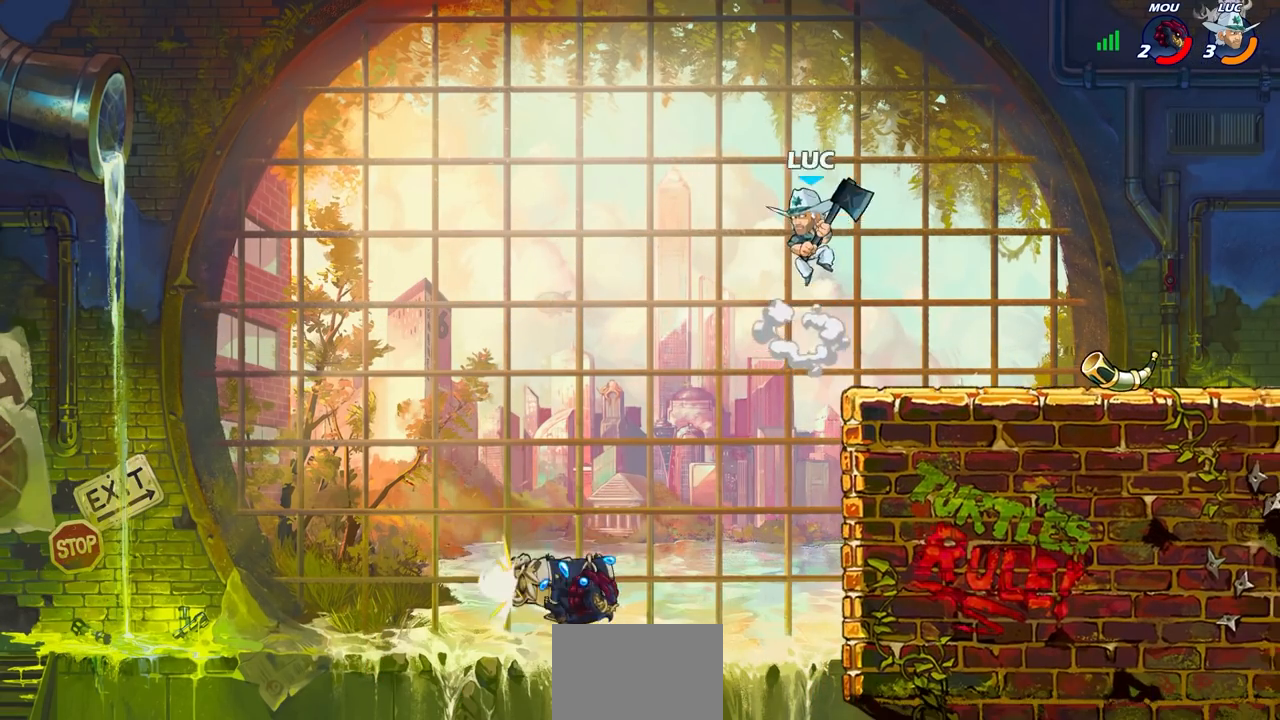
{"buttons": [], "left_stick": "down-left", "right_stick": "center", "events": [[117, "left_stick", "down"], [167, "left_stick", "down-left"], [383, "SQUARE", "down"], [483, "SQUARE", "up"]]}
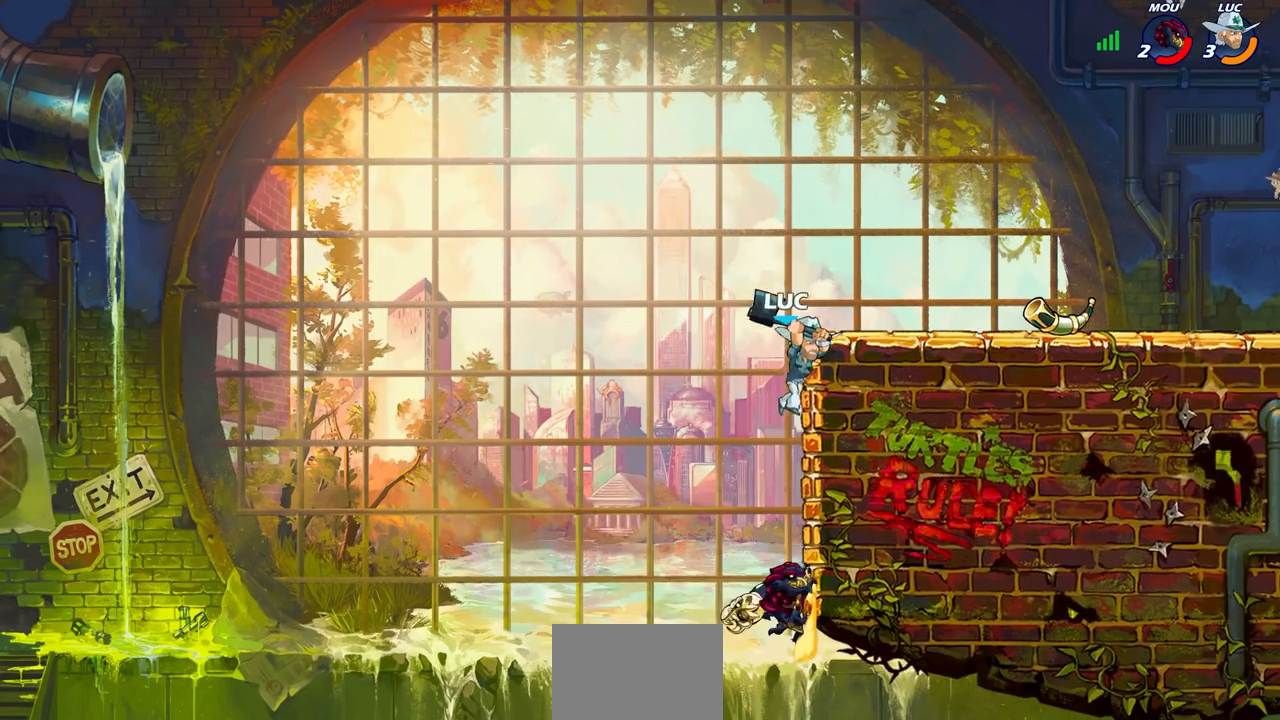
{"buttons": ["CROSS"], "left_stick": "up-right", "right_stick": "center", "events": [[133, "L3", "down"], [267, "left_stick", "left"], [300, "L3", "up"], [450, "left_stick", "up"], [467, "CROSS", "down"], [500, "left_stick", "up-right"]]}